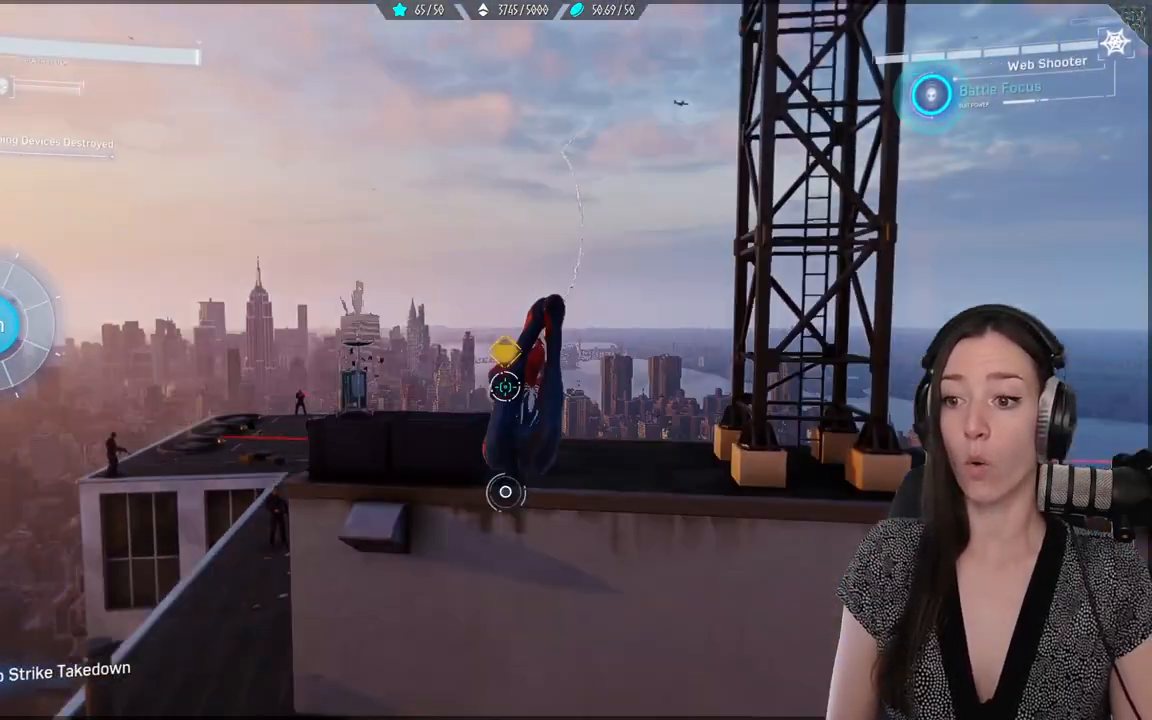
Gameplay with a controller (Xbox layout); each line is a JSON object with the inputs held at the frame after it. "events" lists button and stick changes between this image and that frame as [ms after this image, input, new state], when the widget could be followed in between. Not read: SELECT.
{"buttons": ["Y"], "left_stick": "down", "right_stick": "center", "events": [[133, "left_stick", "center"], [233, "R2", "up"], [333, "left_stick", "down"], [417, "Y", "down"]]}
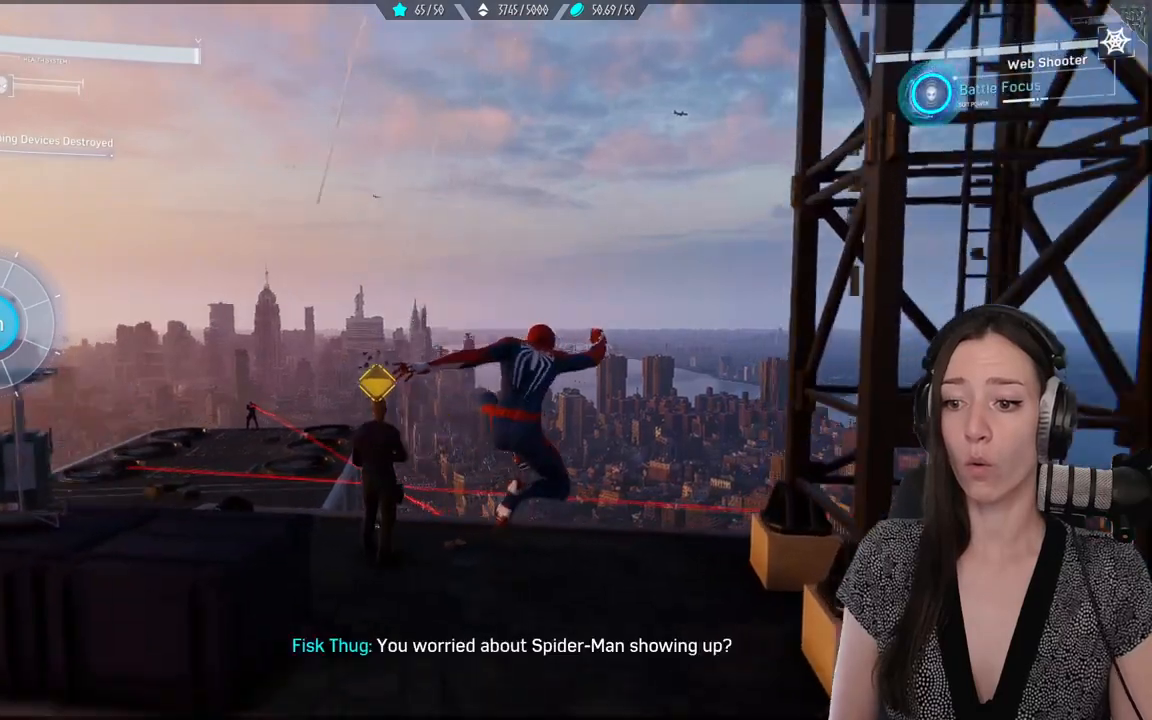
{"buttons": ["Y"], "left_stick": "down", "right_stick": "center", "events": [[50, "Y", "up"], [133, "Y", "down"], [233, "Y", "up"], [467, "Y", "down"]]}
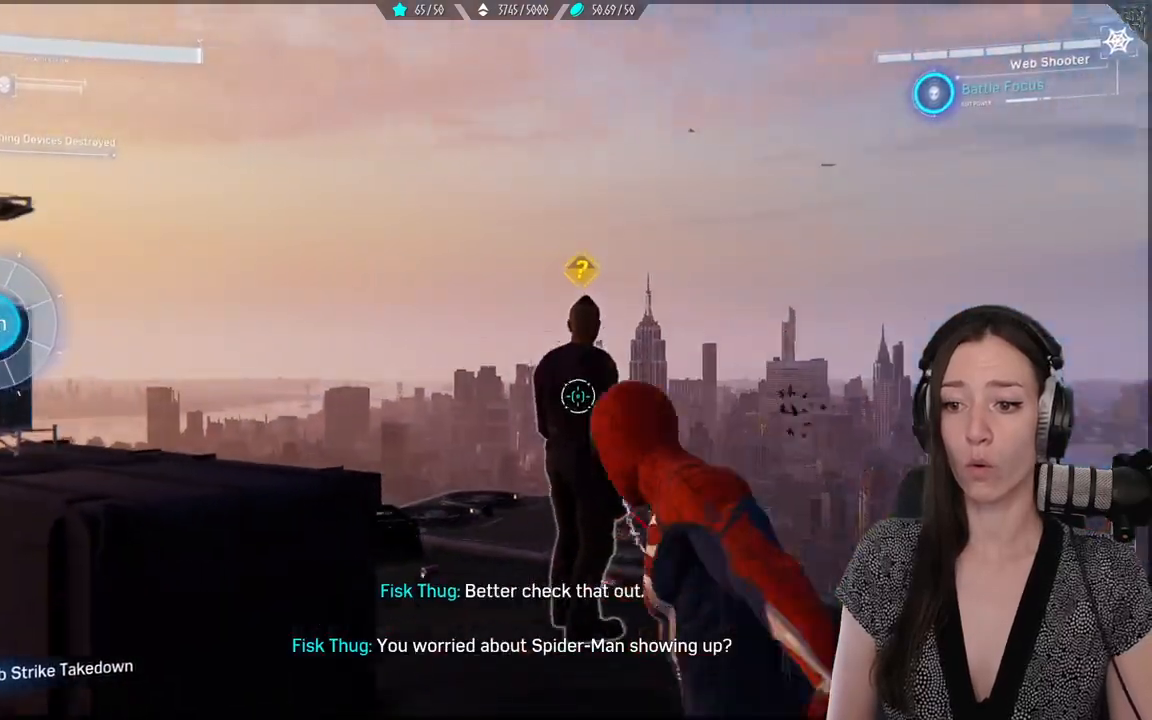
{"buttons": [], "left_stick": "center", "right_stick": "center", "events": [[33, "left_stick", "center"], [67, "Y", "up"], [167, "Y", "down"], [283, "Y", "up"], [333, "Y", "down"], [433, "Y", "up"]]}
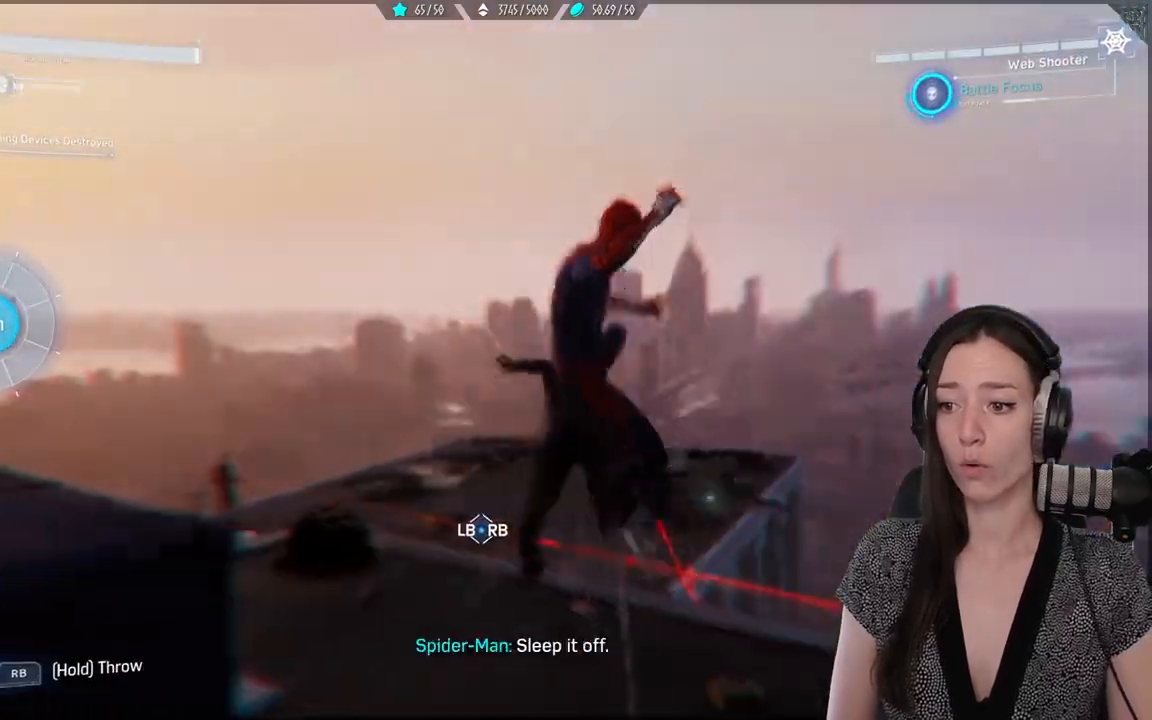
{"buttons": [], "left_stick": "down-left", "right_stick": "down-left", "events": [[33, "Y", "down"], [133, "Y", "up"], [333, "left_stick", "down-left"], [383, "right_stick", "down-left"]]}
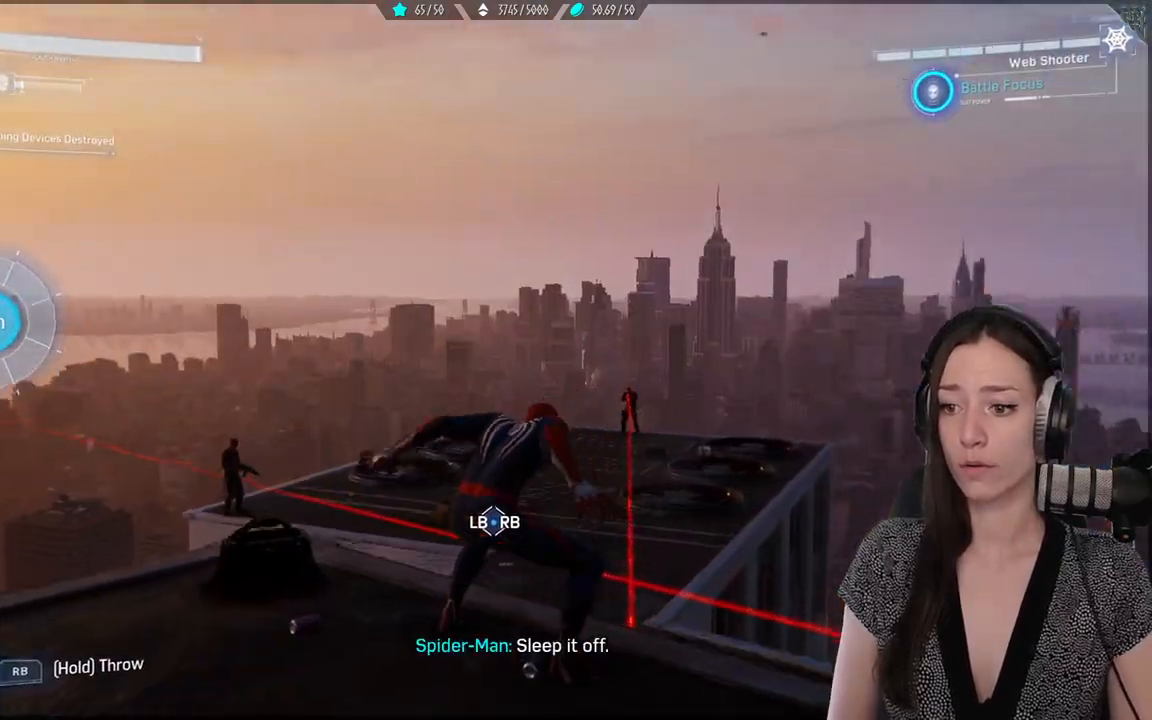
{"buttons": [], "left_stick": "down-left", "right_stick": "center", "events": [[317, "right_stick", "center"]]}
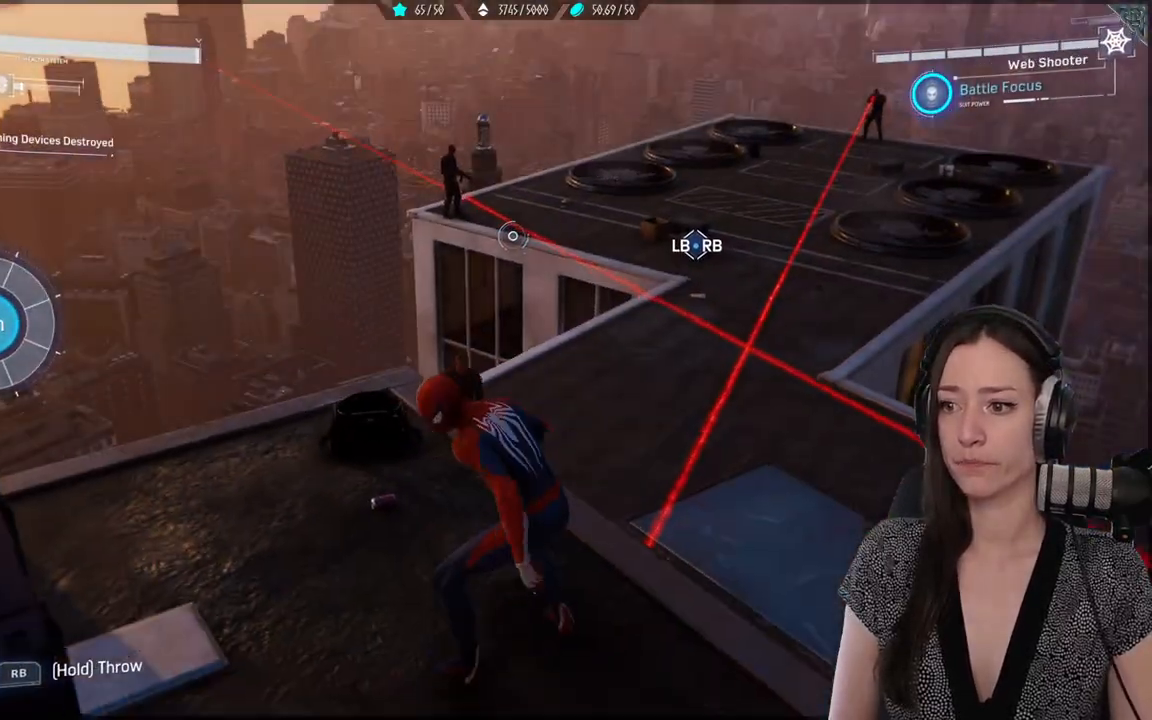
{"buttons": ["R2"], "left_stick": "down-left", "right_stick": "center", "events": [[383, "R2", "down"]]}
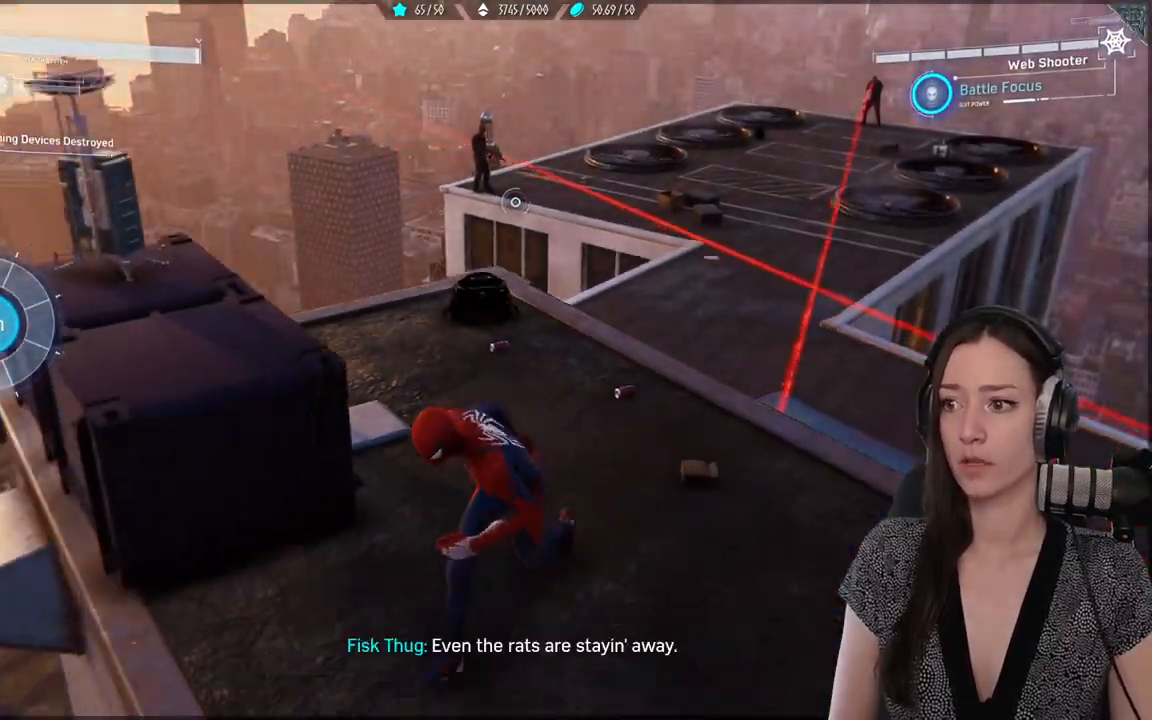
{"buttons": [], "left_stick": "up-left", "right_stick": "right", "events": [[17, "R2", "up"], [383, "left_stick", "up-left"], [383, "right_stick", "right"]]}
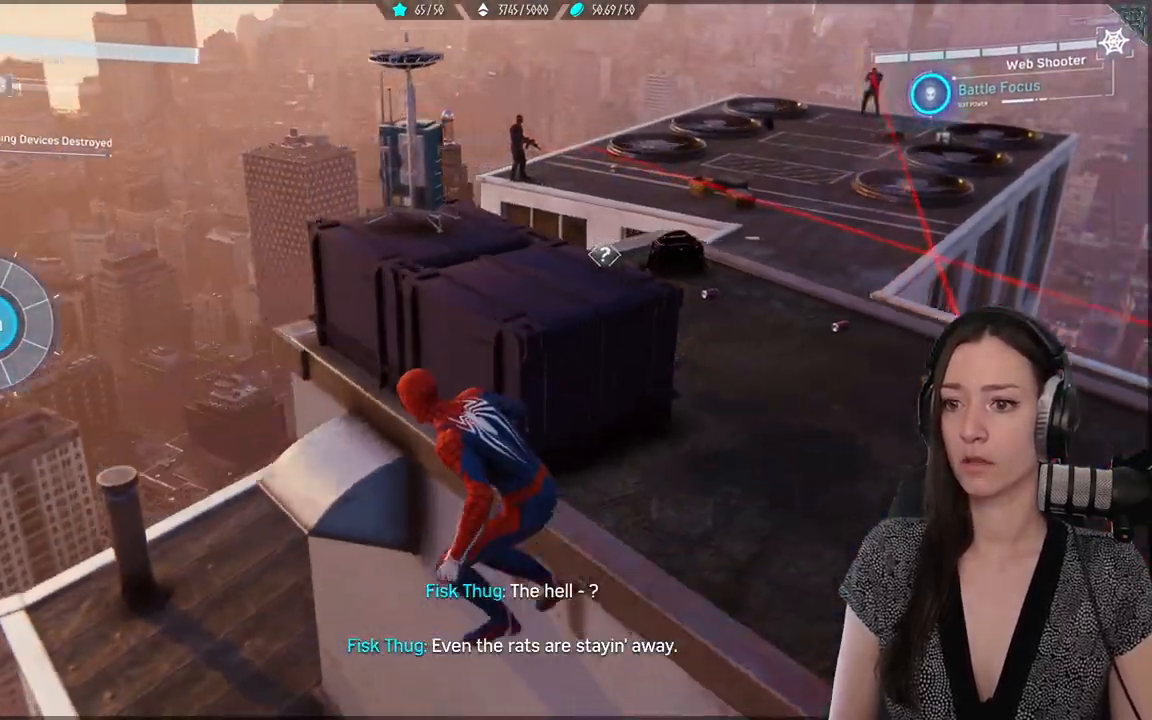
{"buttons": [], "left_stick": "center", "right_stick": "center", "events": [[50, "left_stick", "center"], [267, "right_stick", "center"]]}
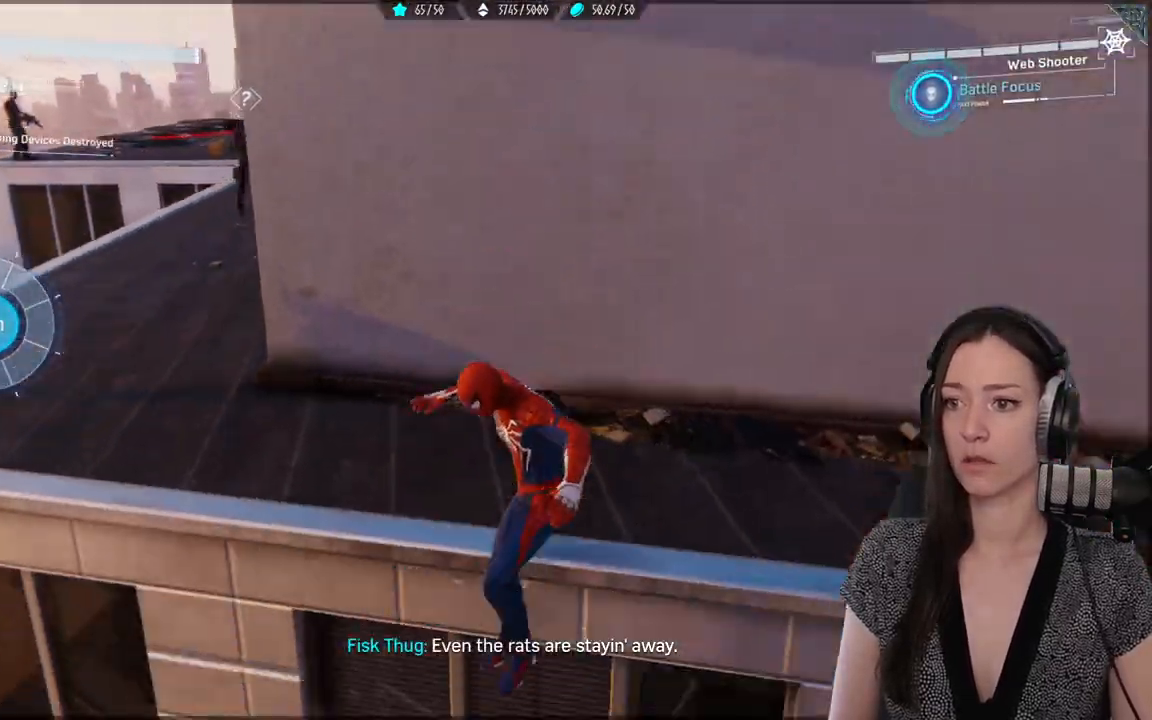
{"buttons": [], "left_stick": "up-right", "right_stick": "center", "events": [[300, "left_stick", "right"], [450, "left_stick", "up-right"]]}
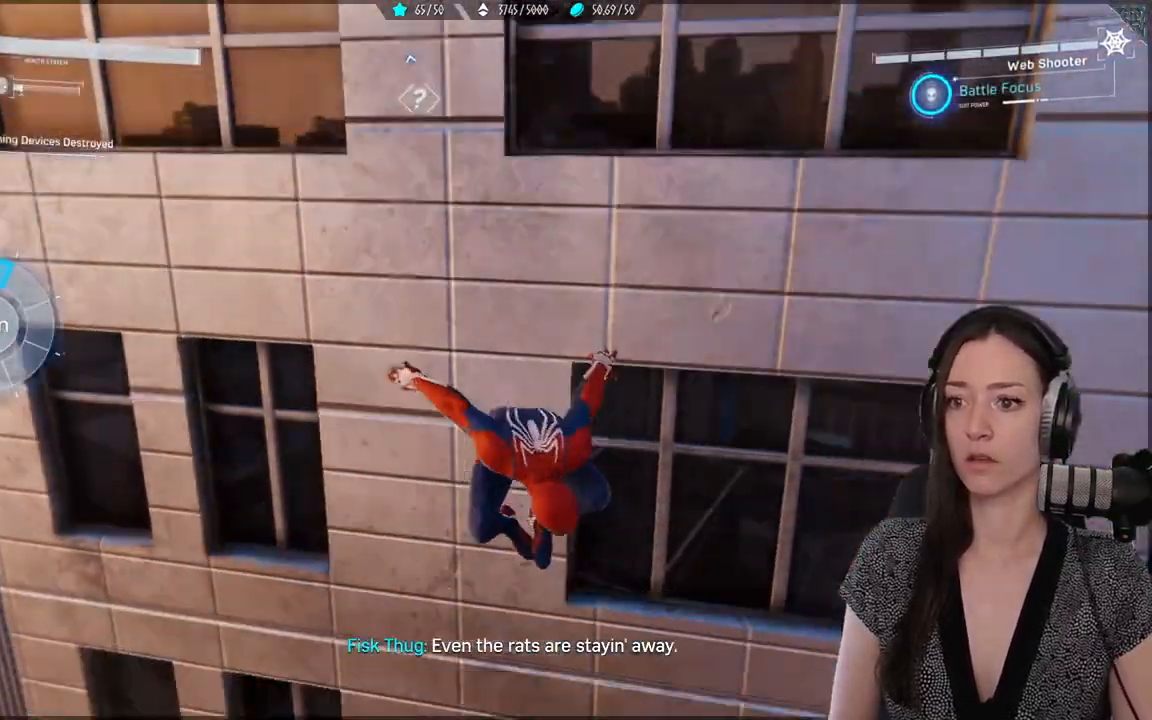
{"buttons": ["R2"], "left_stick": "up", "right_stick": "center", "events": [[83, "A", "down"], [150, "A", "up"], [167, "R2", "down"], [500, "left_stick", "up"]]}
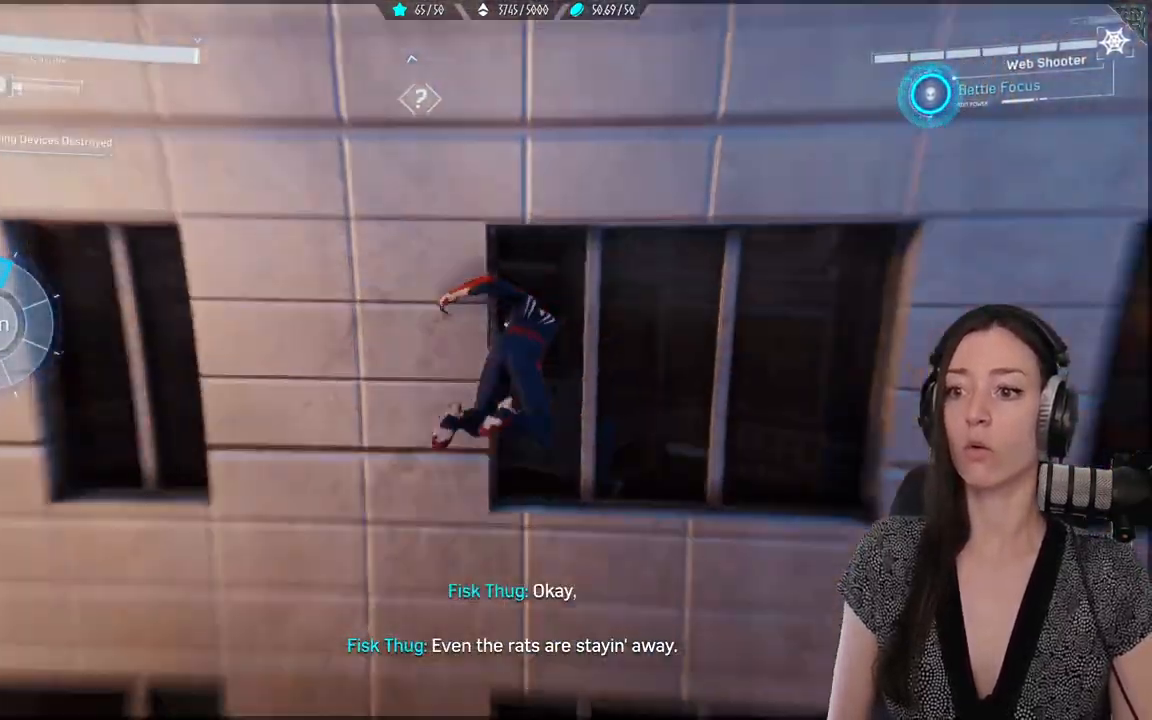
{"buttons": ["R2"], "left_stick": "up", "right_stick": "up", "events": [[167, "right_stick", "up"]]}
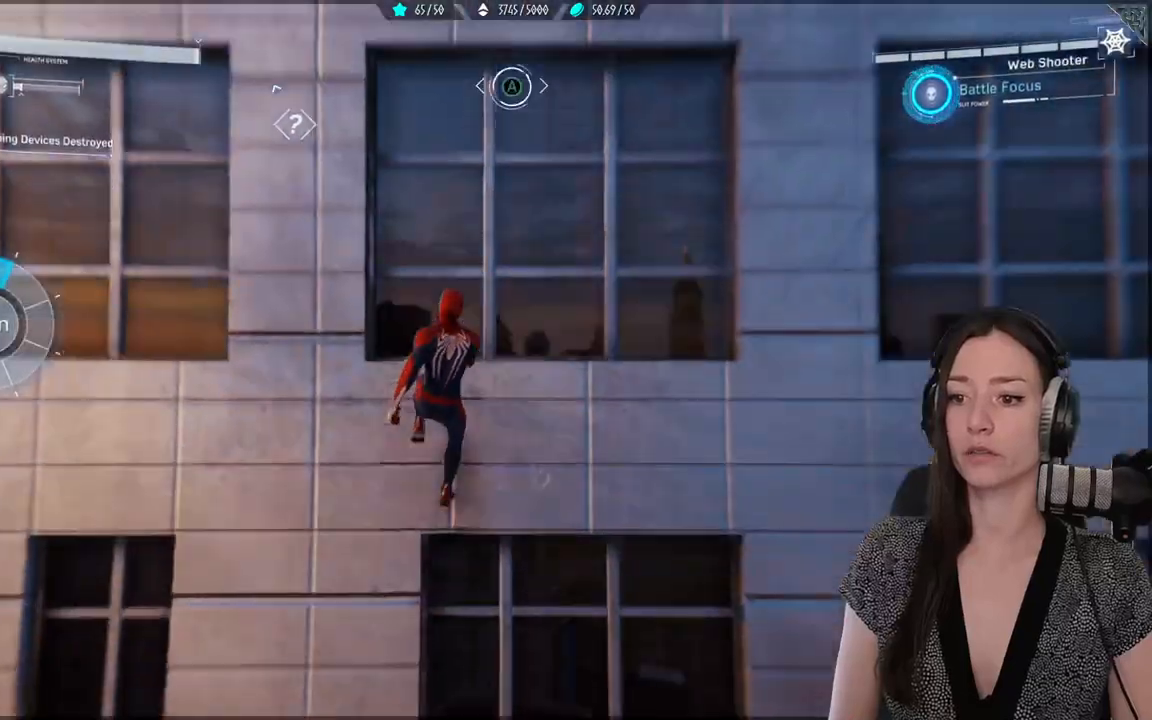
{"buttons": ["R2"], "left_stick": "up", "right_stick": "up", "events": []}
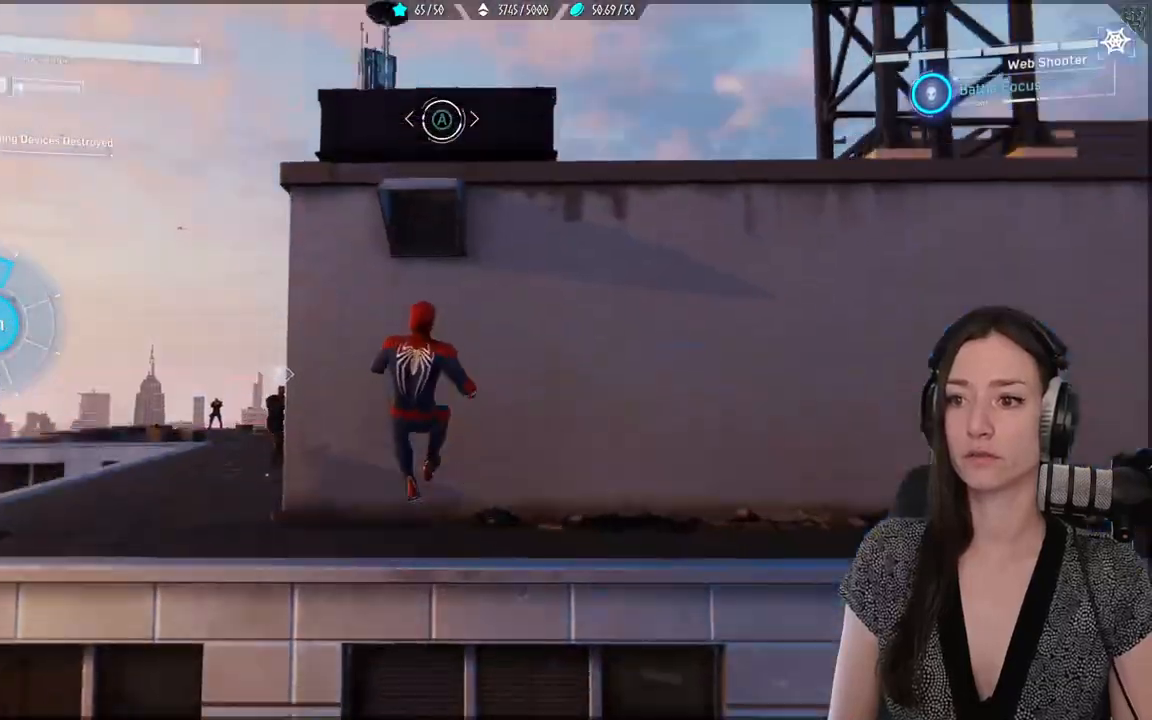
{"buttons": ["R2"], "left_stick": "center", "right_stick": "down", "events": [[133, "right_stick", "center"], [250, "left_stick", "center"], [500, "right_stick", "down"]]}
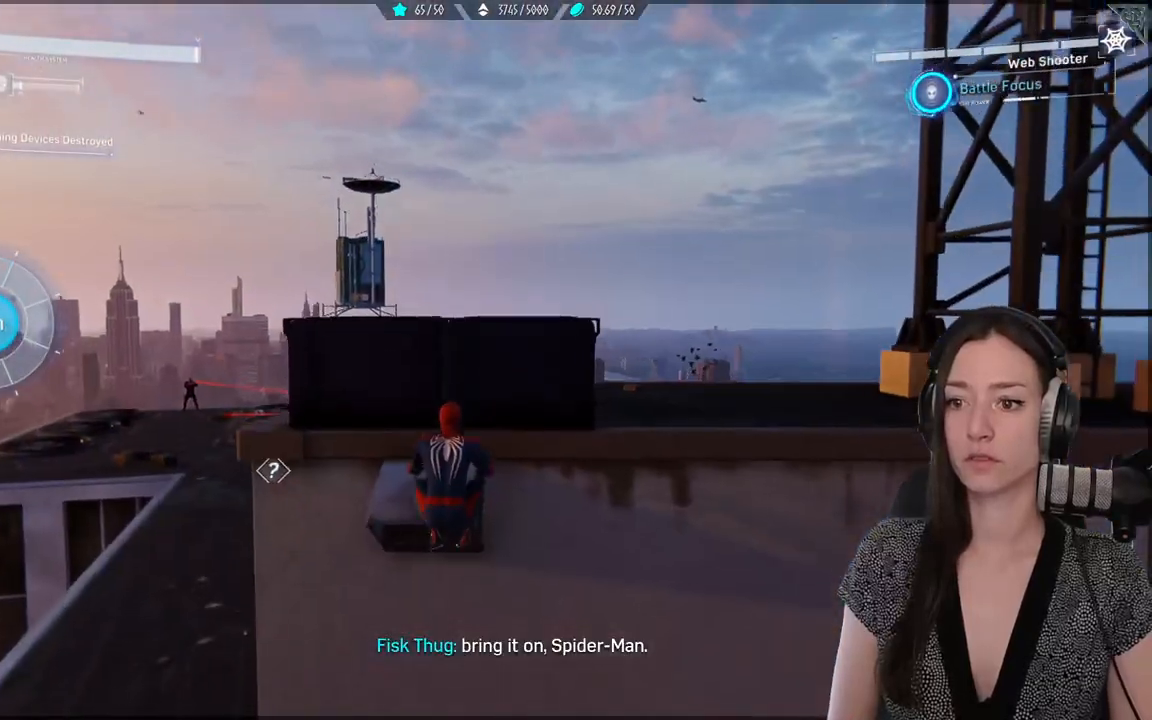
{"buttons": [], "left_stick": "center", "right_stick": "center", "events": [[200, "R2", "up"], [300, "right_stick", "center"]]}
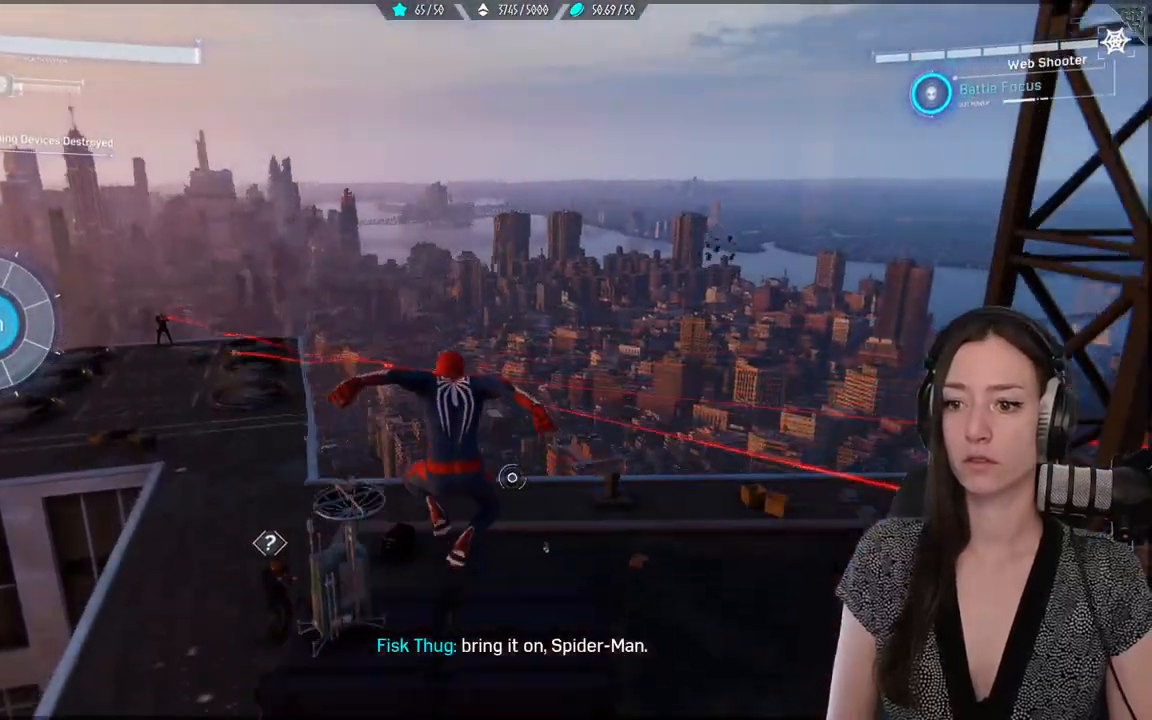
{"buttons": [], "left_stick": "down", "right_stick": "center", "events": [[67, "right_stick", "down-left"], [150, "left_stick", "down"], [300, "right_stick", "center"]]}
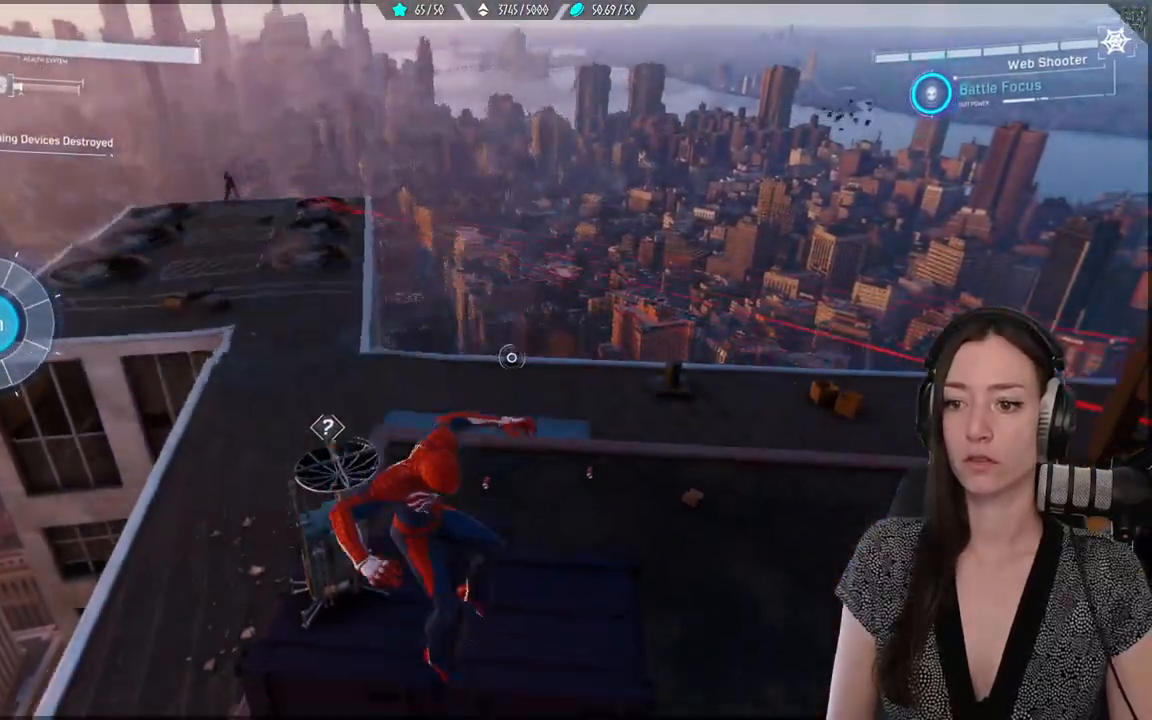
{"buttons": [], "left_stick": "up-right", "right_stick": "center", "events": [[267, "left_stick", "right"], [317, "left_stick", "up-right"]]}
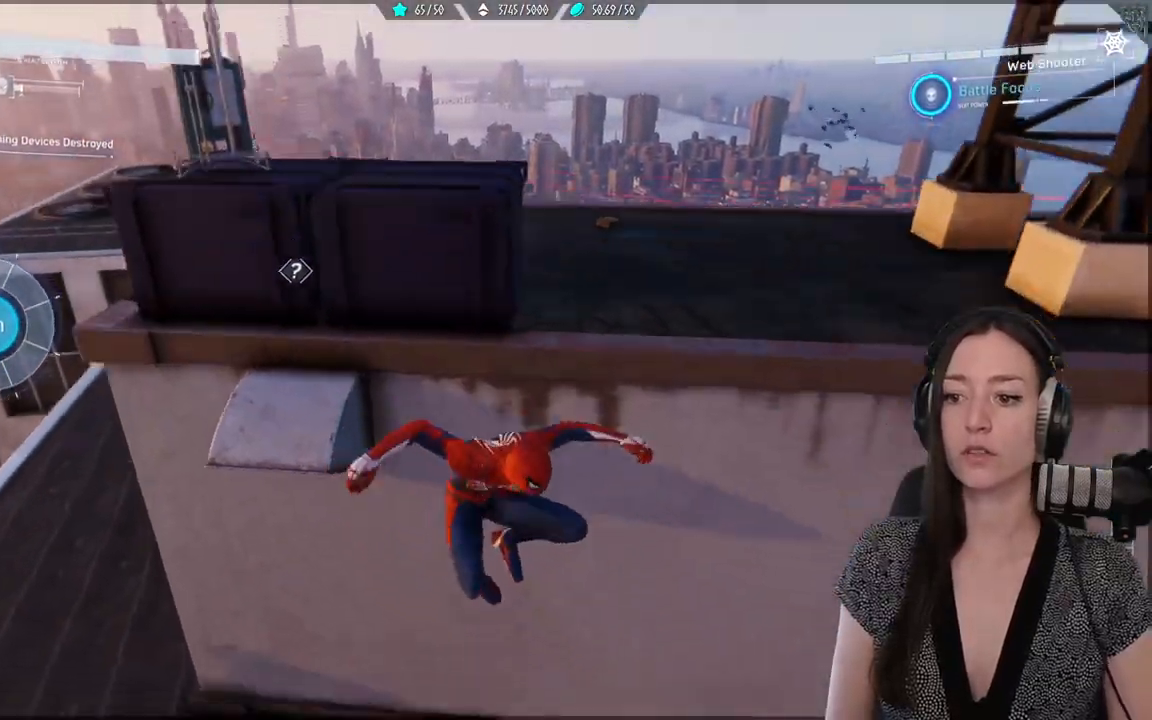
{"buttons": [], "left_stick": "right", "right_stick": "right", "events": [[33, "left_stick", "up"], [400, "right_stick", "right"], [433, "left_stick", "right"]]}
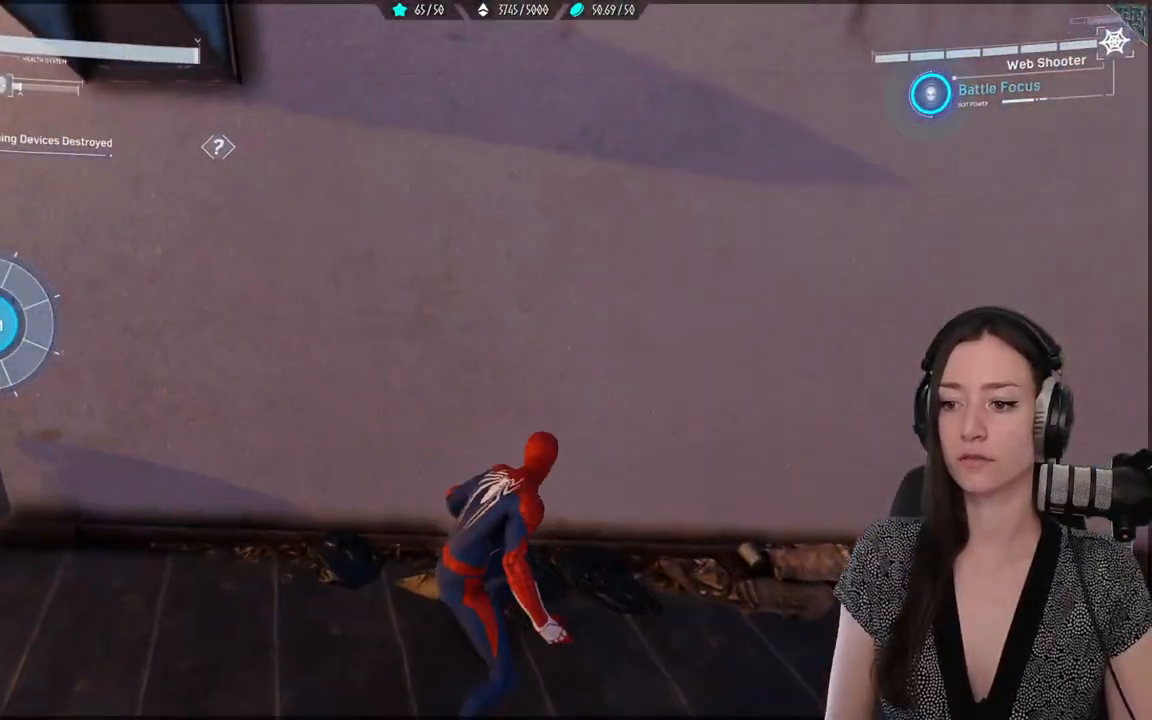
{"buttons": [], "left_stick": "up-right", "right_stick": "center", "events": [[183, "left_stick", "up-right"], [333, "right_stick", "center"]]}
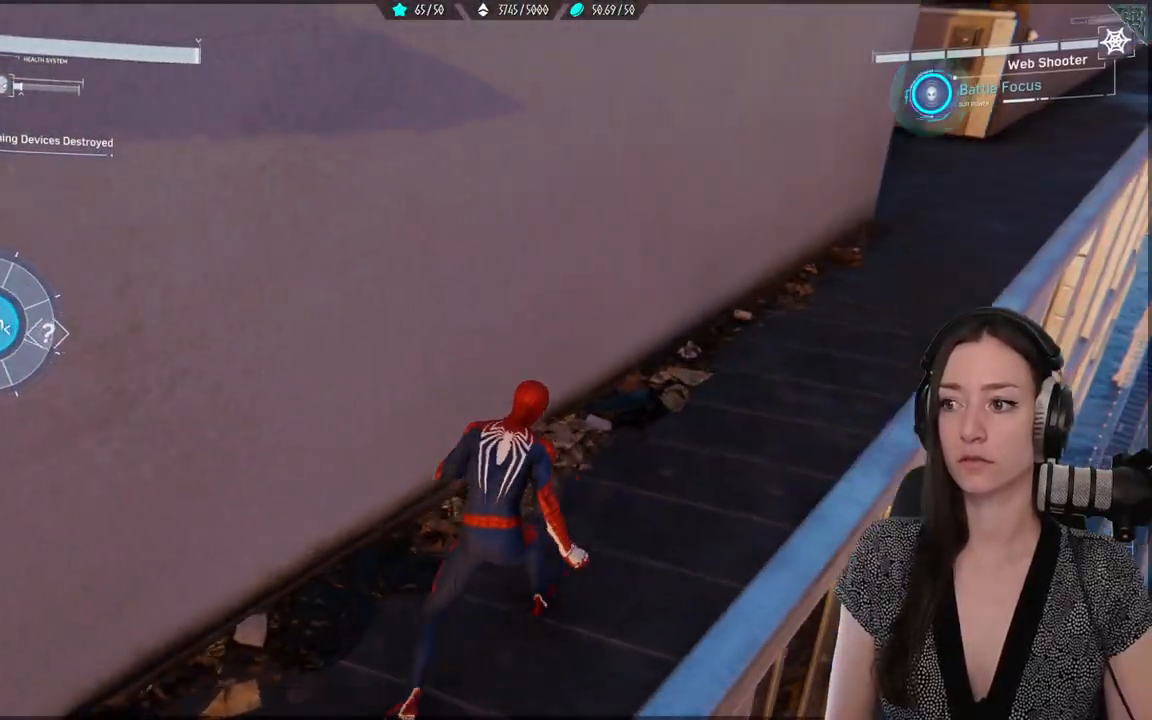
{"buttons": [], "left_stick": "up-right", "right_stick": "up-left", "events": [[250, "right_stick", "up-left"]]}
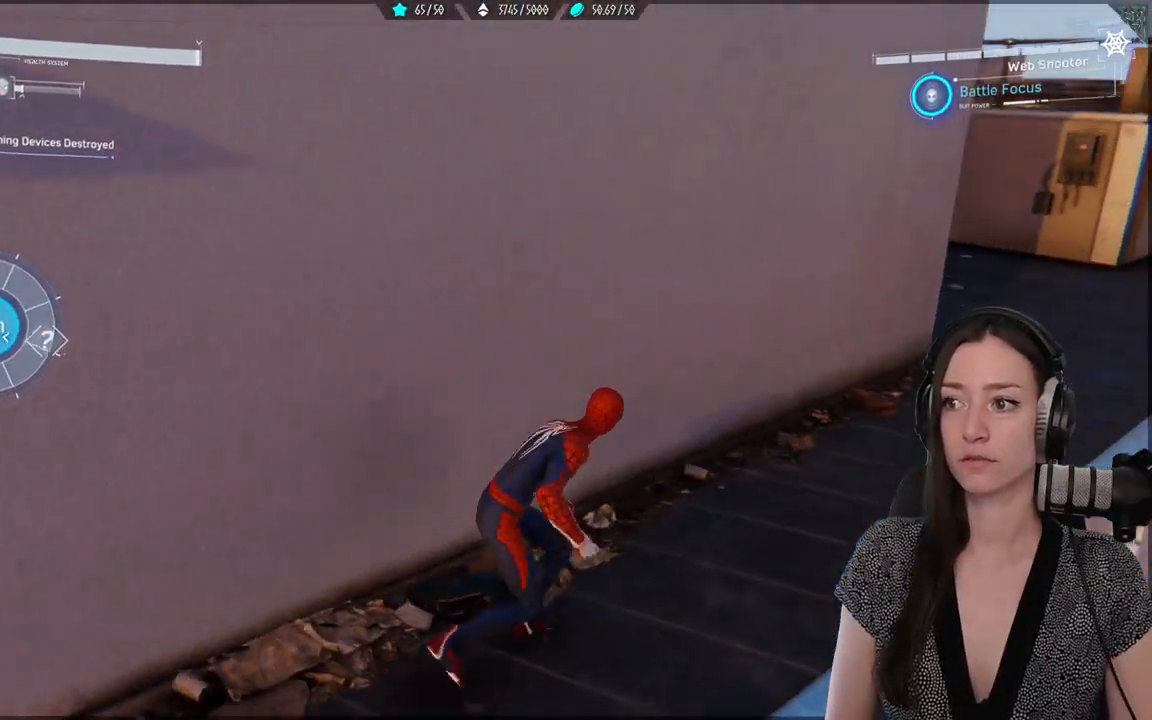
{"buttons": [], "left_stick": "up-right", "right_stick": "up-left", "events": []}
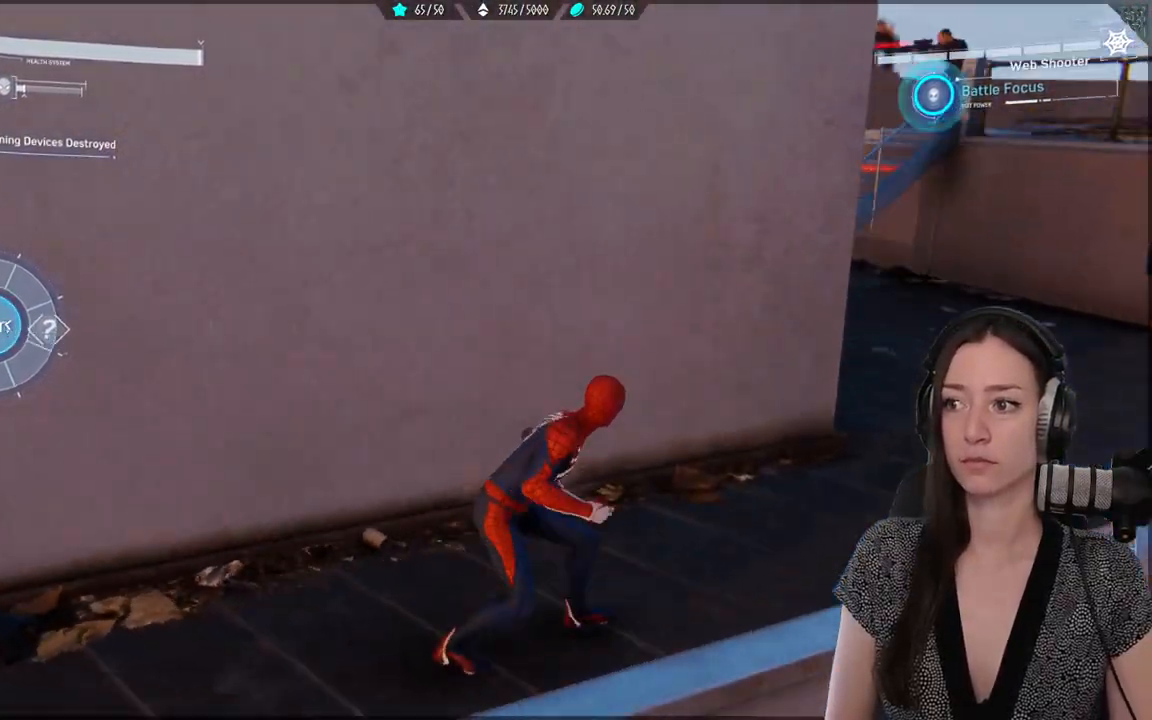
{"buttons": [], "left_stick": "up-right", "right_stick": "up-left", "events": []}
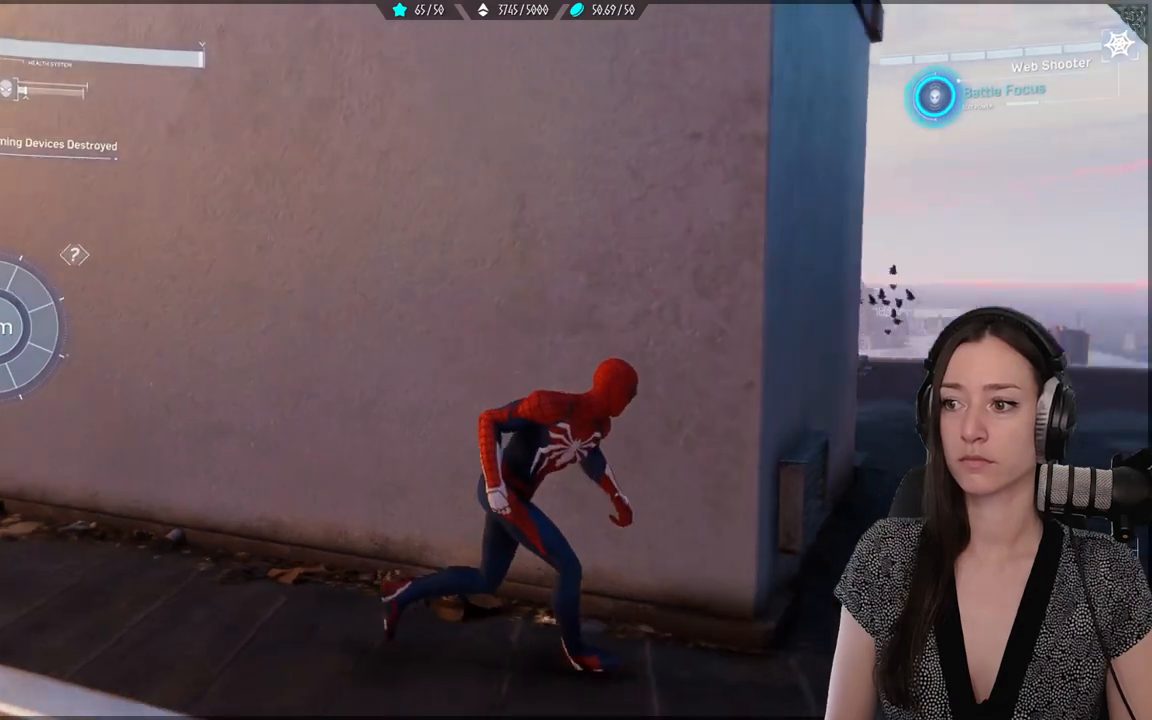
{"buttons": [], "left_stick": "center", "right_stick": "center", "events": [[150, "right_stick", "center"], [183, "left_stick", "center"]]}
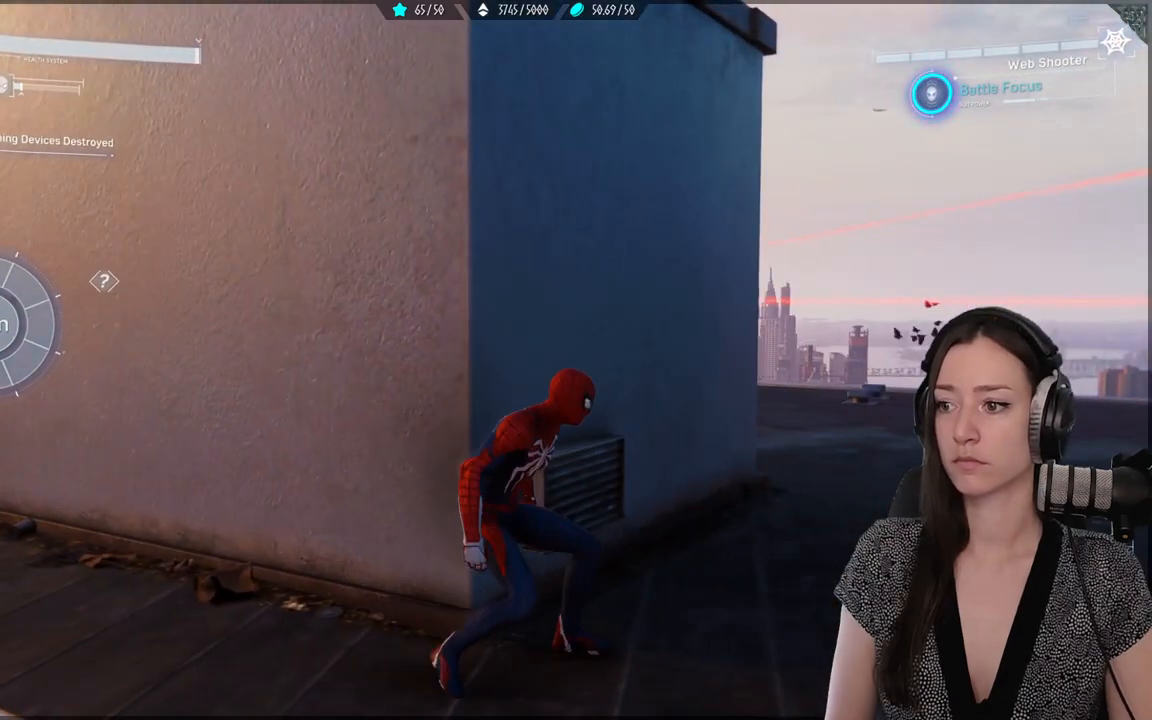
{"buttons": [], "left_stick": "up-right", "right_stick": "down-left", "events": [[150, "left_stick", "right"], [217, "left_stick", "up-right"], [283, "right_stick", "down"], [333, "right_stick", "down-left"]]}
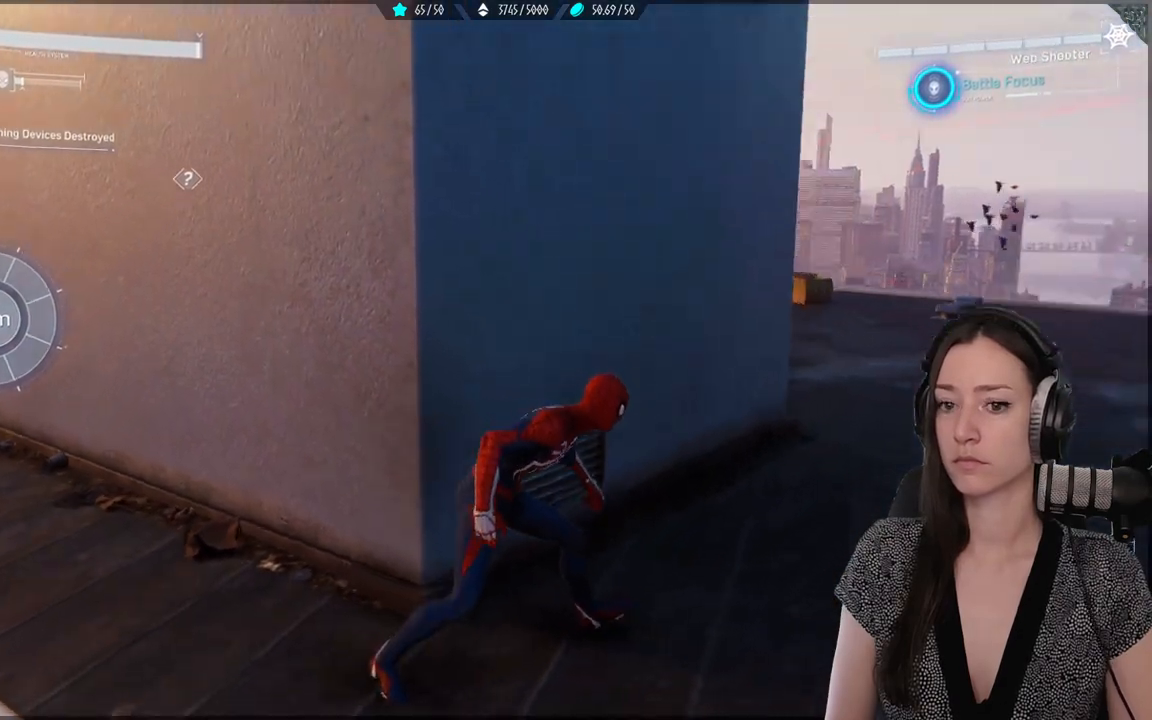
{"buttons": [], "left_stick": "up-right", "right_stick": "up-left", "events": [[100, "right_stick", "center"], [367, "right_stick", "left"], [450, "right_stick", "up-left"]]}
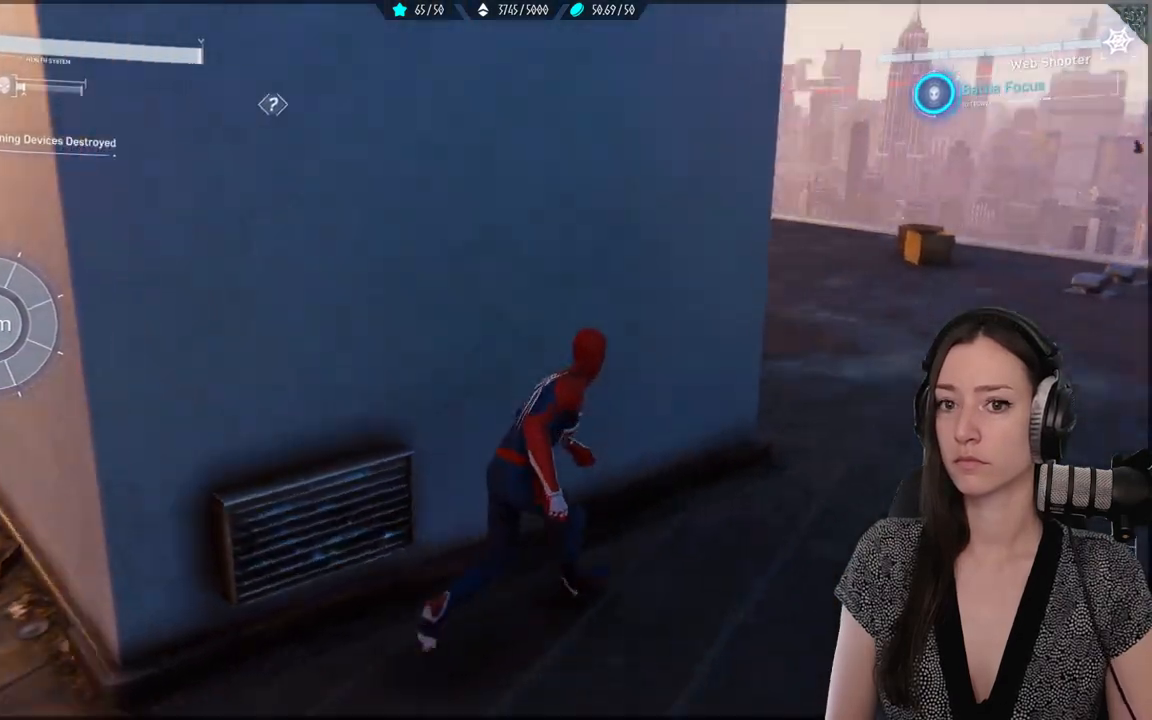
{"buttons": [], "left_stick": "center", "right_stick": "center", "events": [[100, "left_stick", "center"], [217, "right_stick", "center"]]}
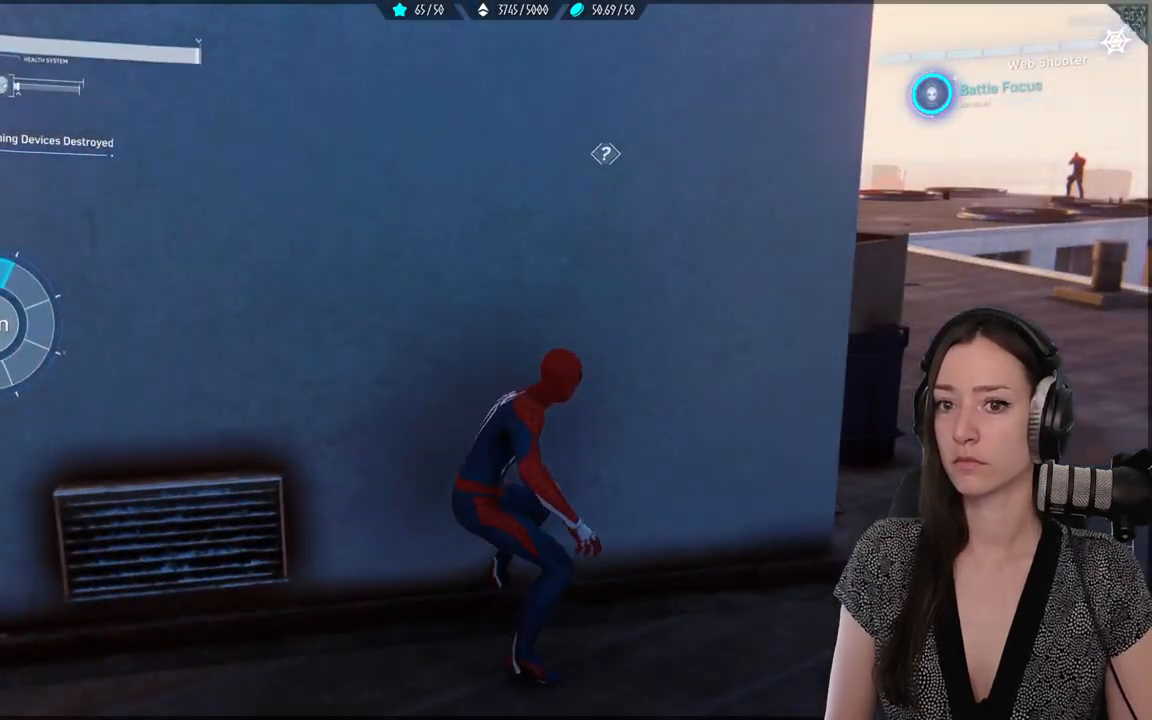
{"buttons": [], "left_stick": "center", "right_stick": "right", "events": [[333, "right_stick", "right"]]}
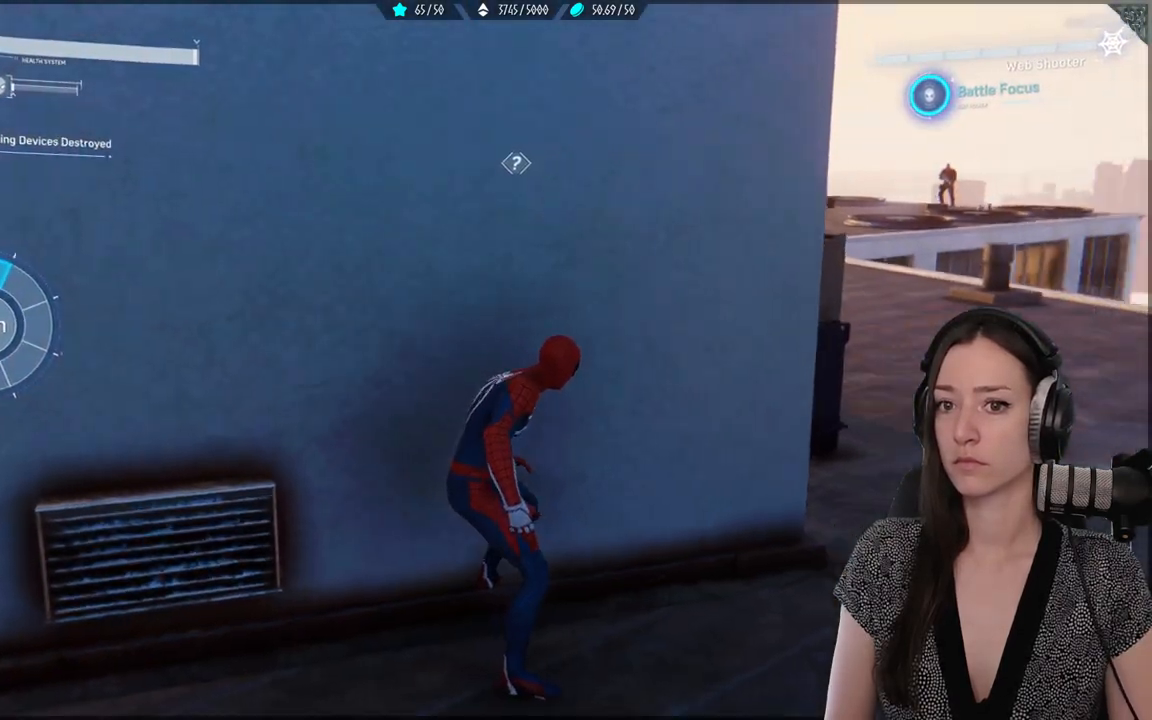
{"buttons": [], "left_stick": "center", "right_stick": "center", "events": [[50, "right_stick", "center"], [100, "left_stick", "up-right"], [450, "left_stick", "center"]]}
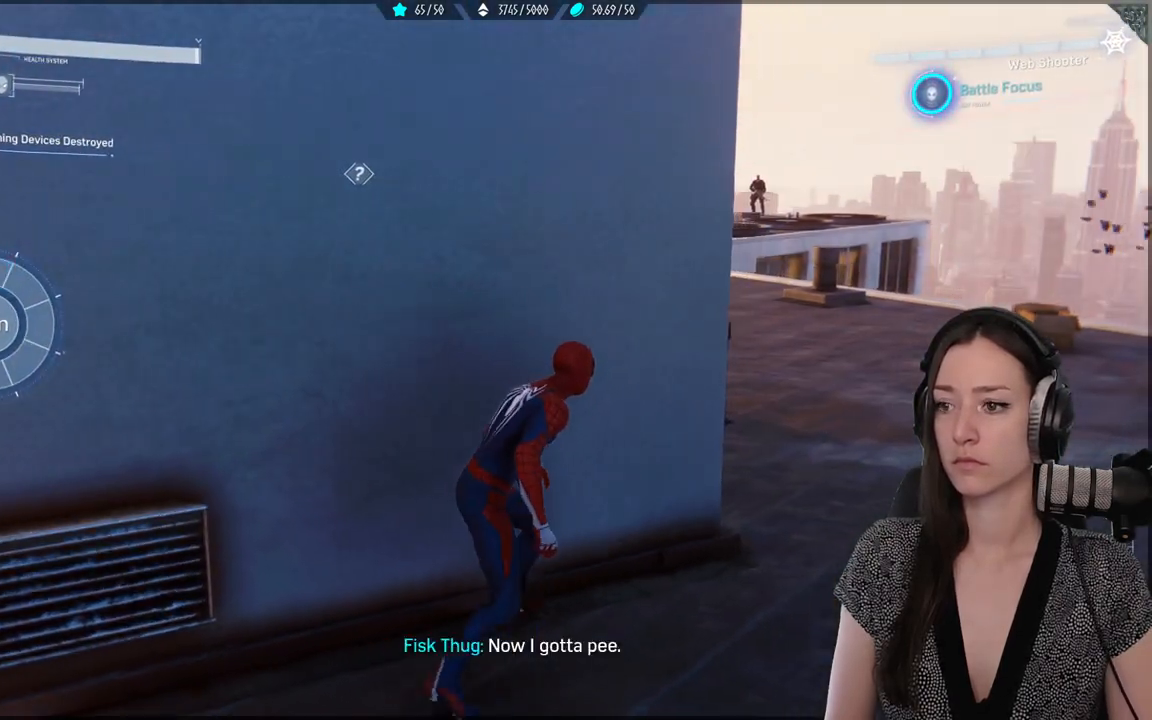
{"buttons": [], "left_stick": "up-right", "right_stick": "up-left", "events": [[250, "left_stick", "up-right"], [433, "right_stick", "up-left"]]}
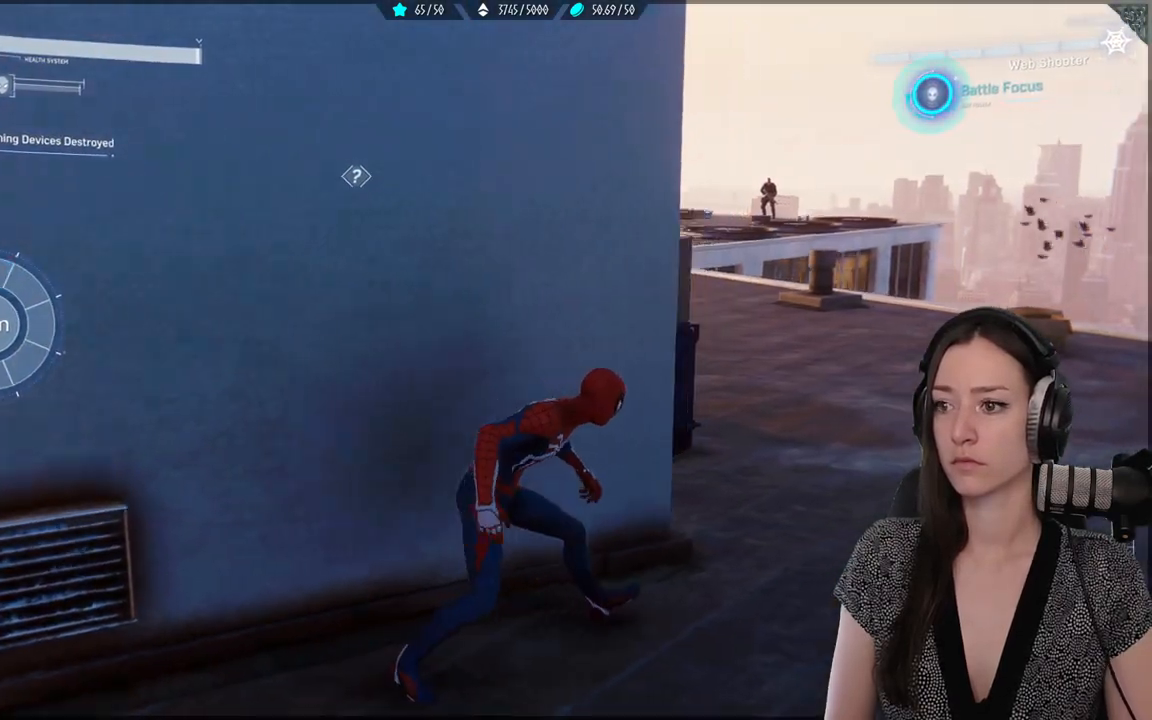
{"buttons": [], "left_stick": "center", "right_stick": "center", "events": [[50, "left_stick", "right"], [167, "left_stick", "center"], [267, "right_stick", "center"]]}
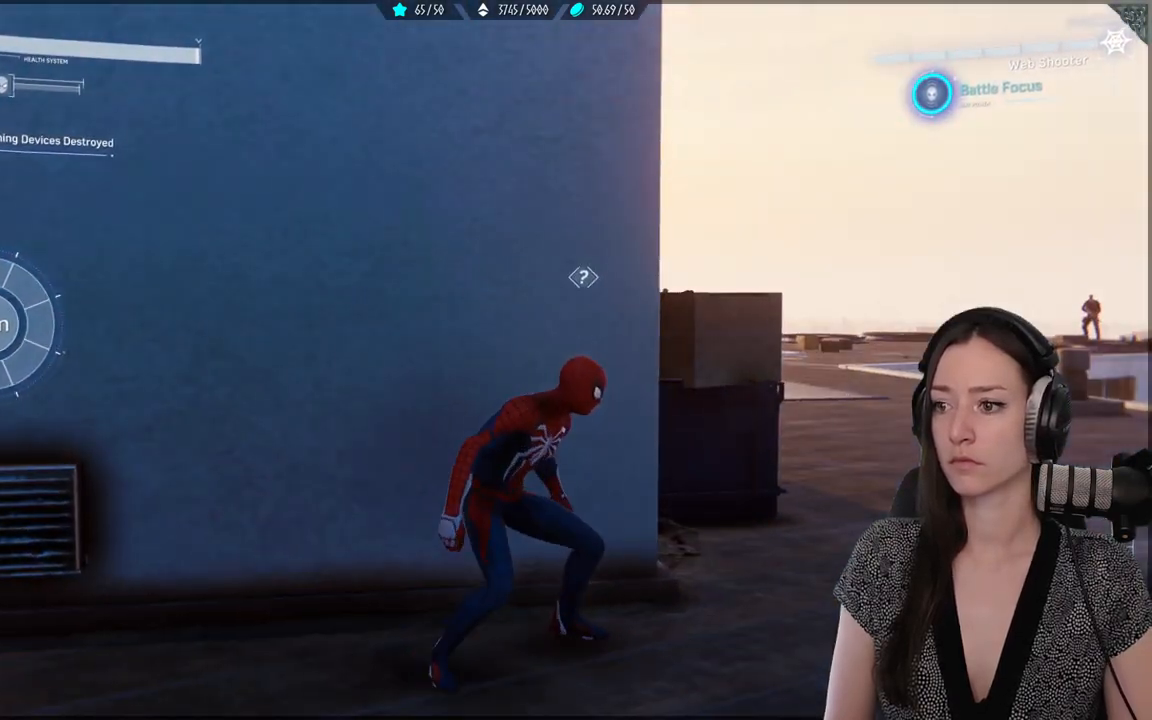
{"buttons": [], "left_stick": "center", "right_stick": "center", "events": []}